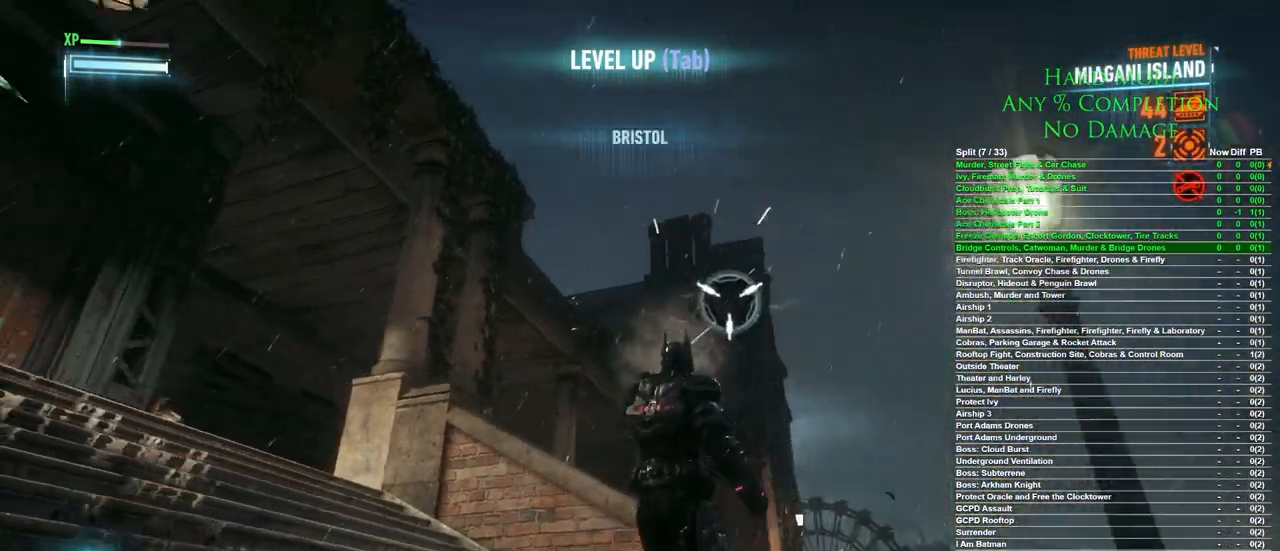
Gameplay with keyboard and mouse; each line is a JSON object with the keys and mouse buttons held at the frame after it. "events" lists presses ("down") and releases ("up") of "1", "2", "3", "4", "5", "a", "alt", "c", "caps_lock", "ctrl", "d", "e", "f", "g", "q", "r", "s", "shift", "space", "t", "tab", "v", "w", "x", "z", "mouse_left", "mouse_wheel" and "mouse_right" between this image and that frame as [ms after this image, input, new state], when the widget could be followed in between. "mouse_left", "mouse_wheel", "mouse_right" = the "left", "wheel", "right" buttons of the "mouse" list. No other keys are recorded. "wheel" means that the mouse wheel is clicked or scrolled. Mouse movement is not recorded.
{"keys": [], "mouse": [], "events": []}
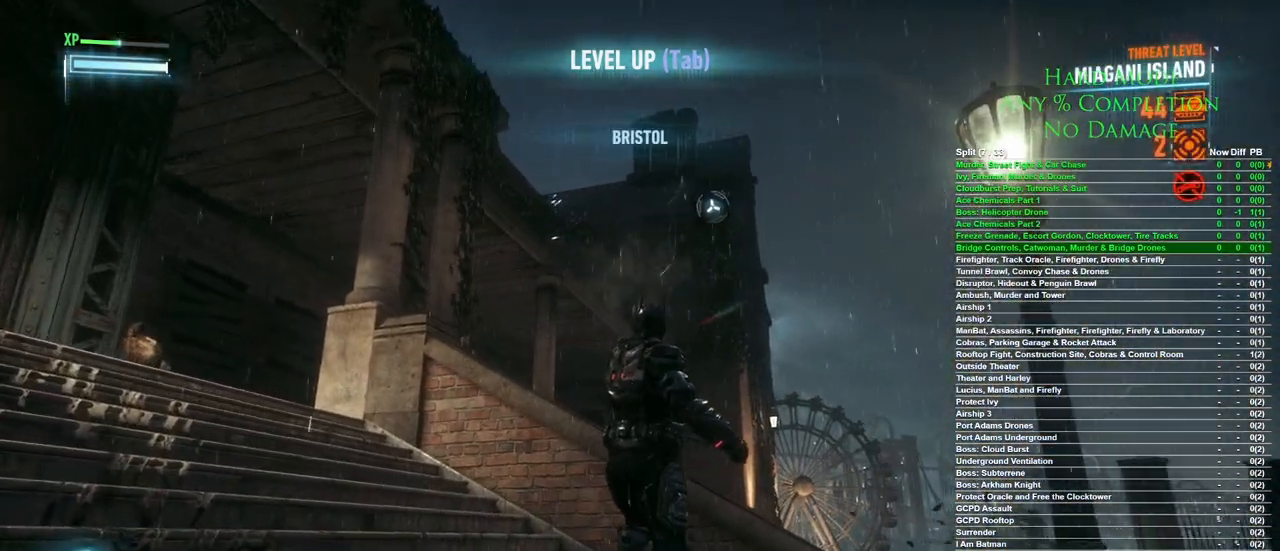
{"keys": [], "mouse": [], "events": [[250, "space", "down"], [350, "space", "up"], [400, "space", "down"], [450, "space", "up"]]}
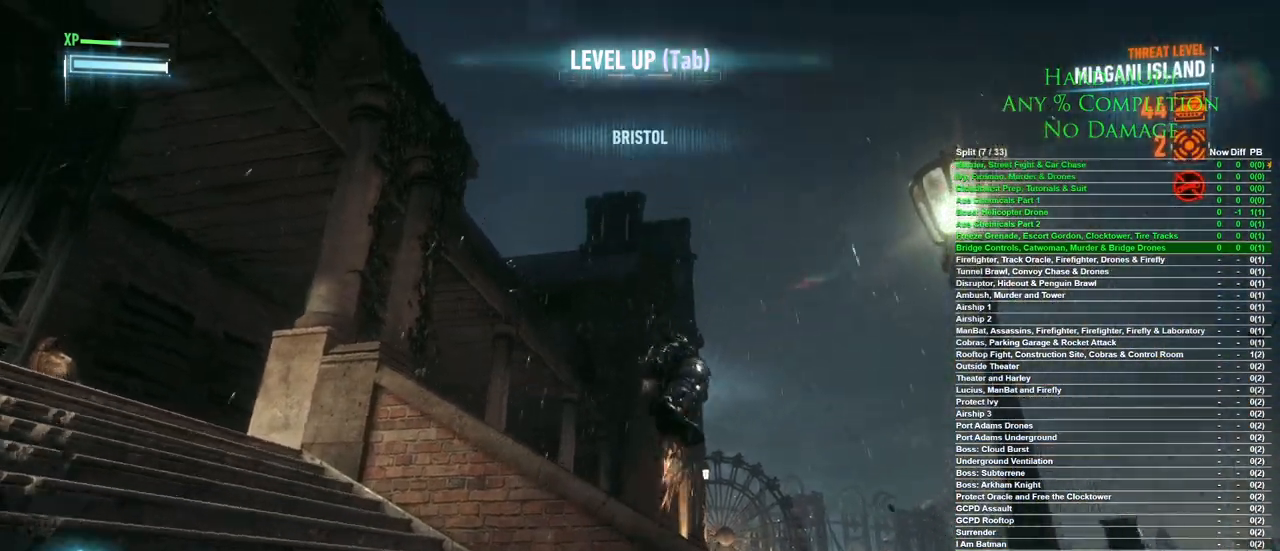
{"keys": ["space"], "mouse": [], "events": [[33, "space", "down"], [83, "space", "up"], [133, "space", "down"]]}
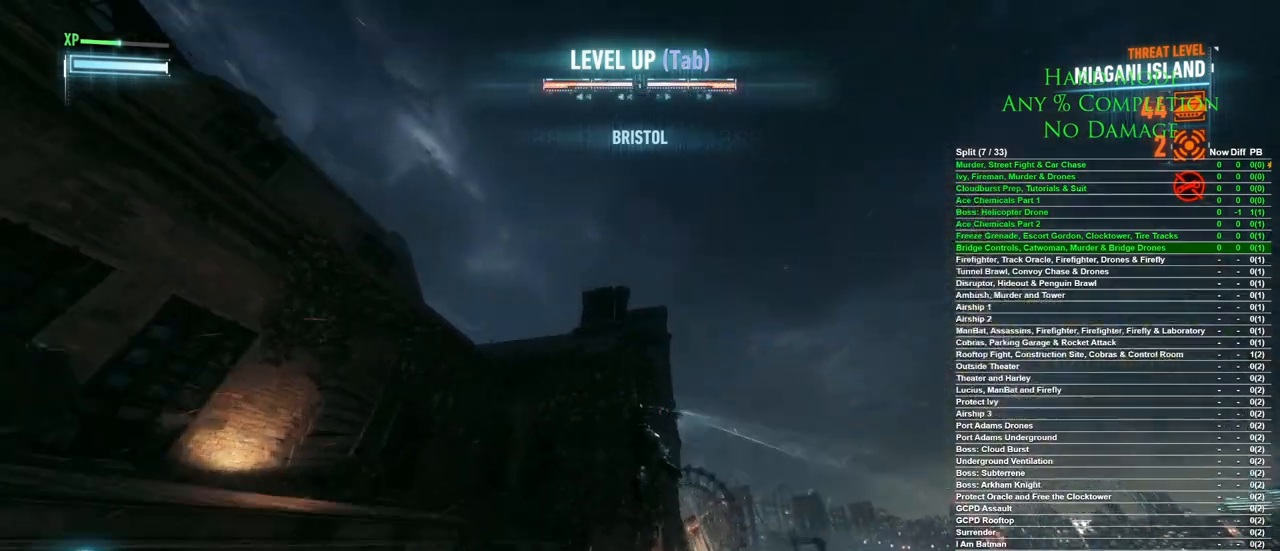
{"keys": ["space"], "mouse": [], "events": []}
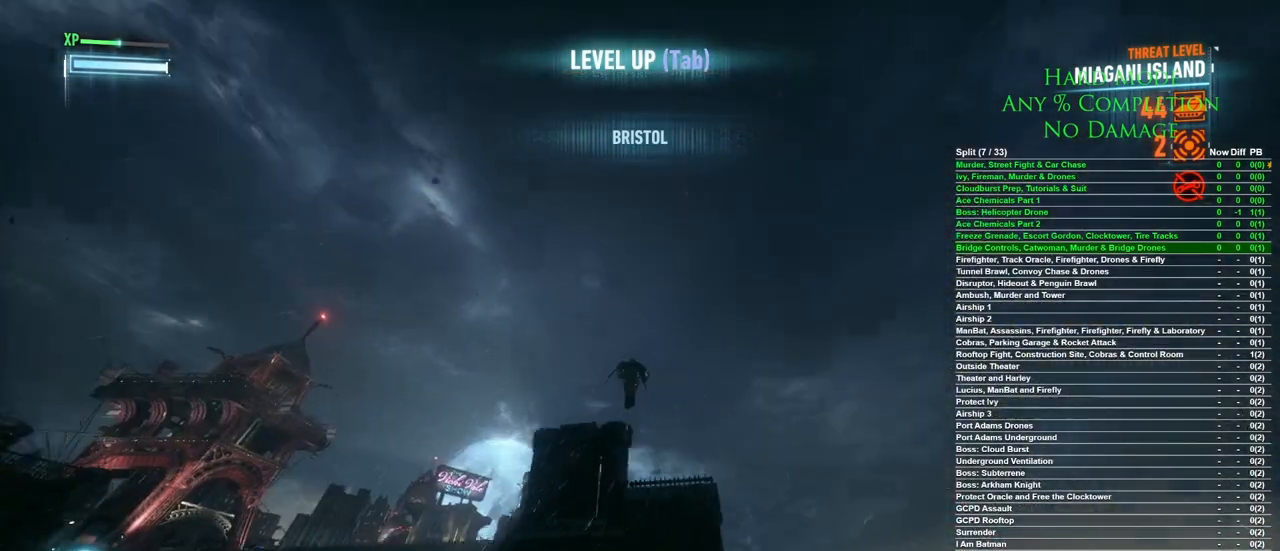
{"keys": ["space"], "mouse": [], "events": []}
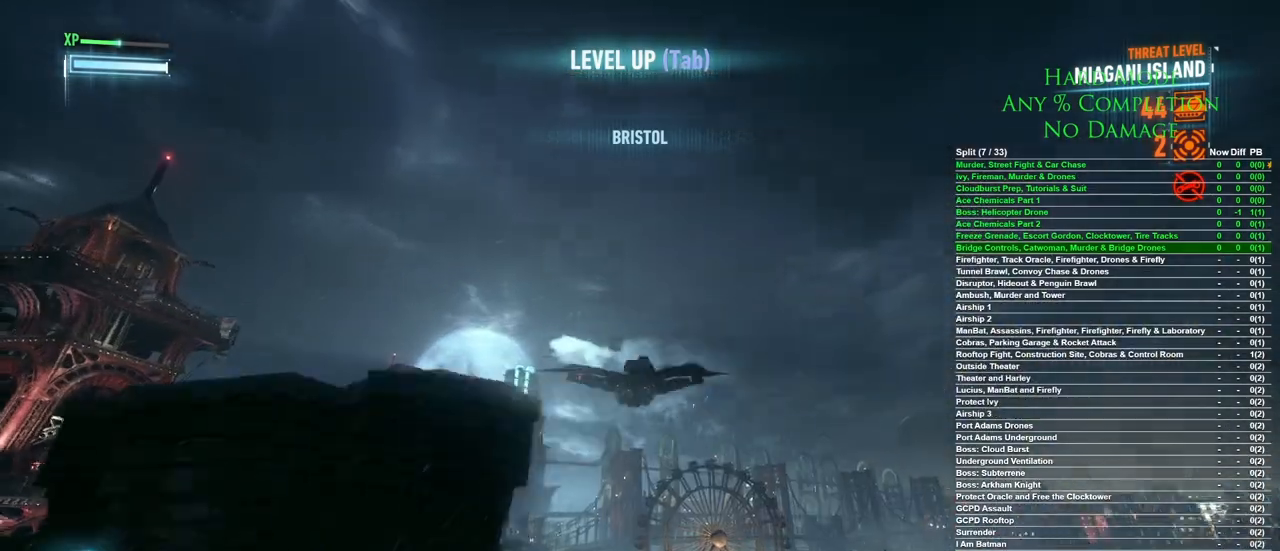
{"keys": ["space"], "mouse": [], "events": []}
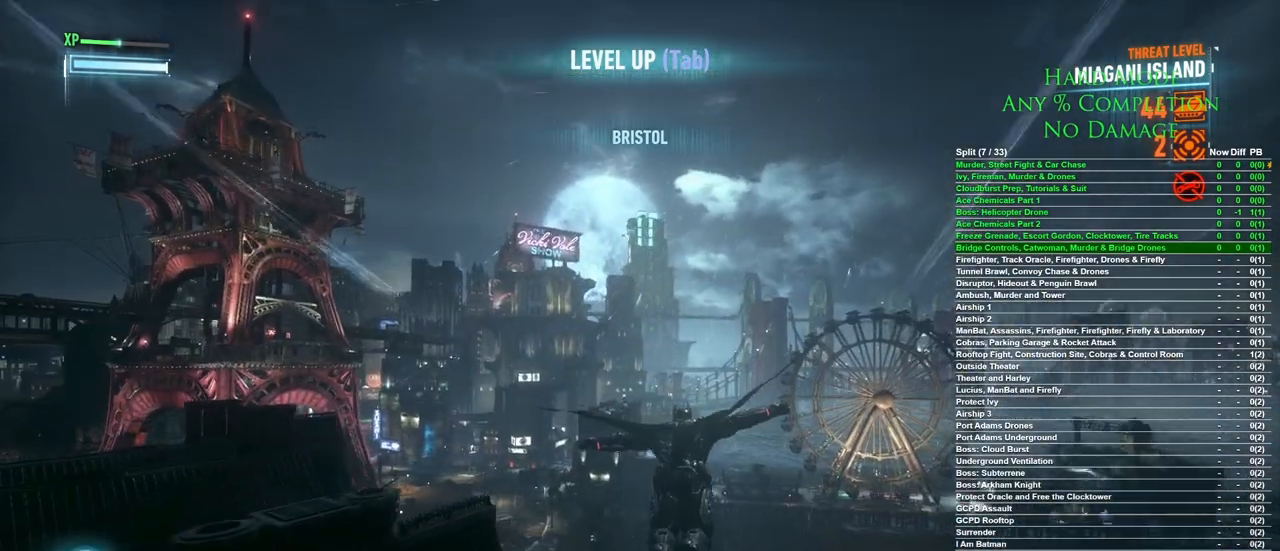
{"keys": ["space"], "mouse": [], "events": []}
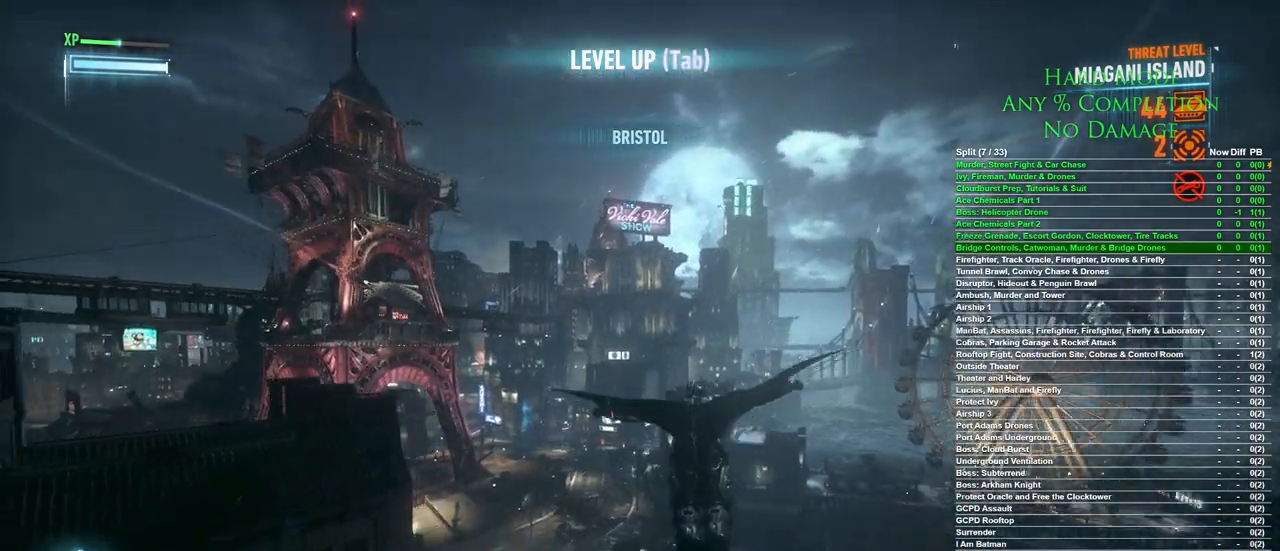
{"keys": ["space"], "mouse": [], "events": []}
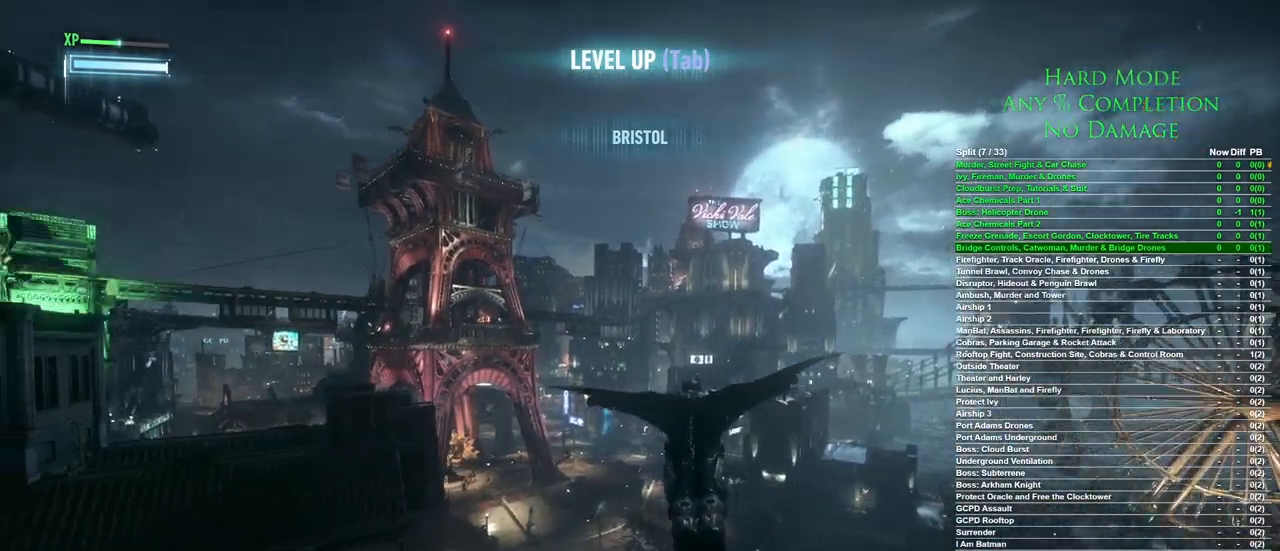
{"keys": ["space"], "mouse": [], "events": []}
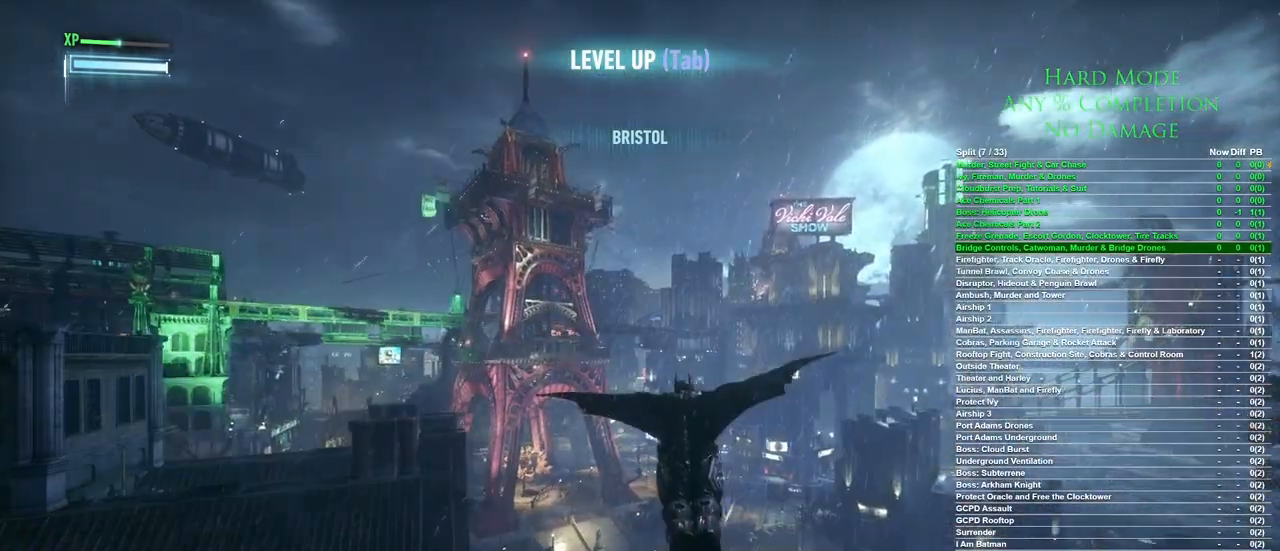
{"keys": ["space"], "mouse": [], "events": []}
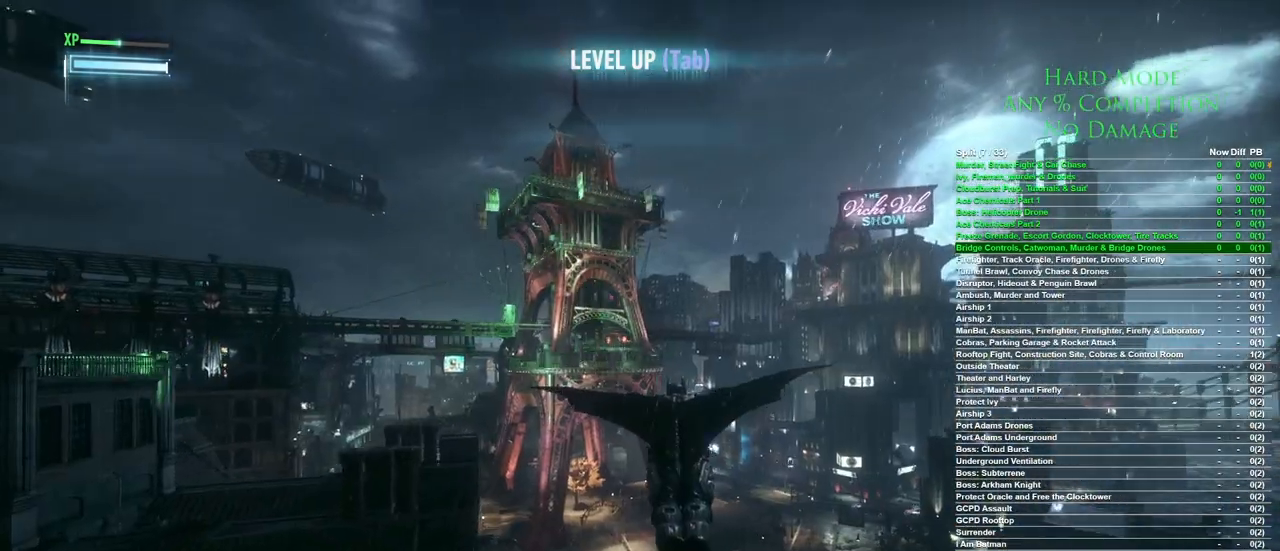
{"keys": ["space"], "mouse": [], "events": []}
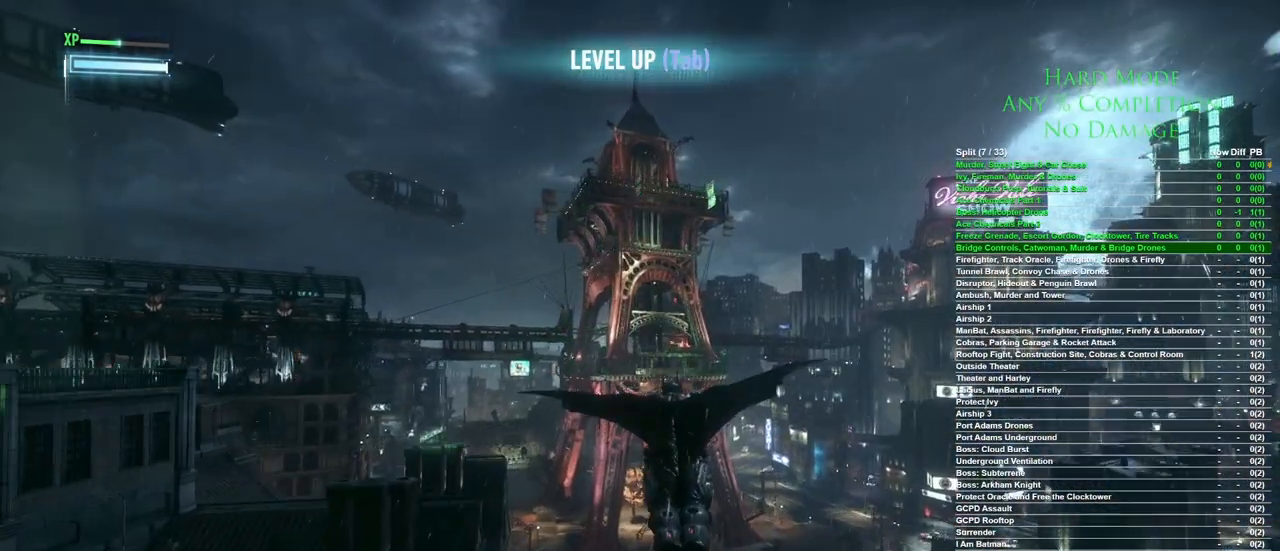
{"keys": ["space"], "mouse": [], "events": []}
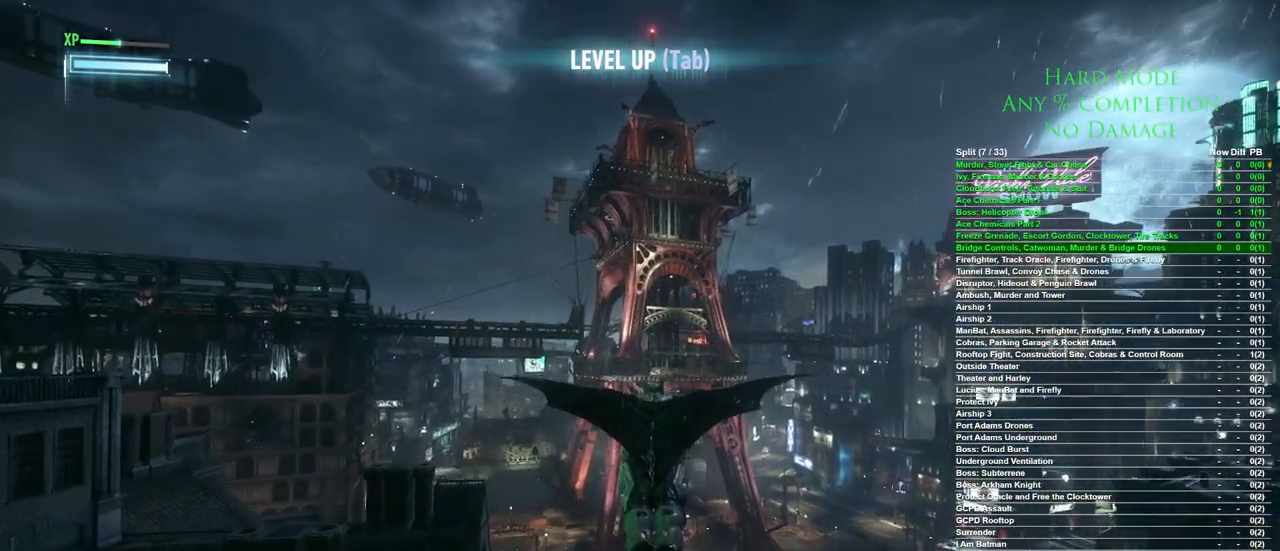
{"keys": ["ctrl", "space"], "mouse": [], "events": [[350, "ctrl", "down"]]}
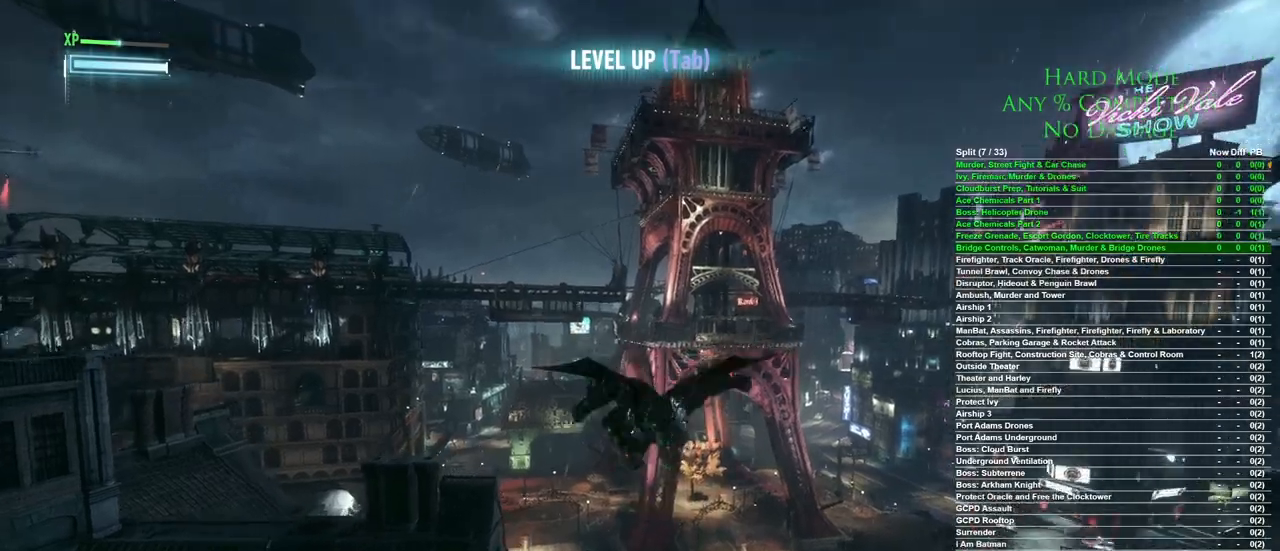
{"keys": ["ctrl", "space"], "mouse": [], "events": []}
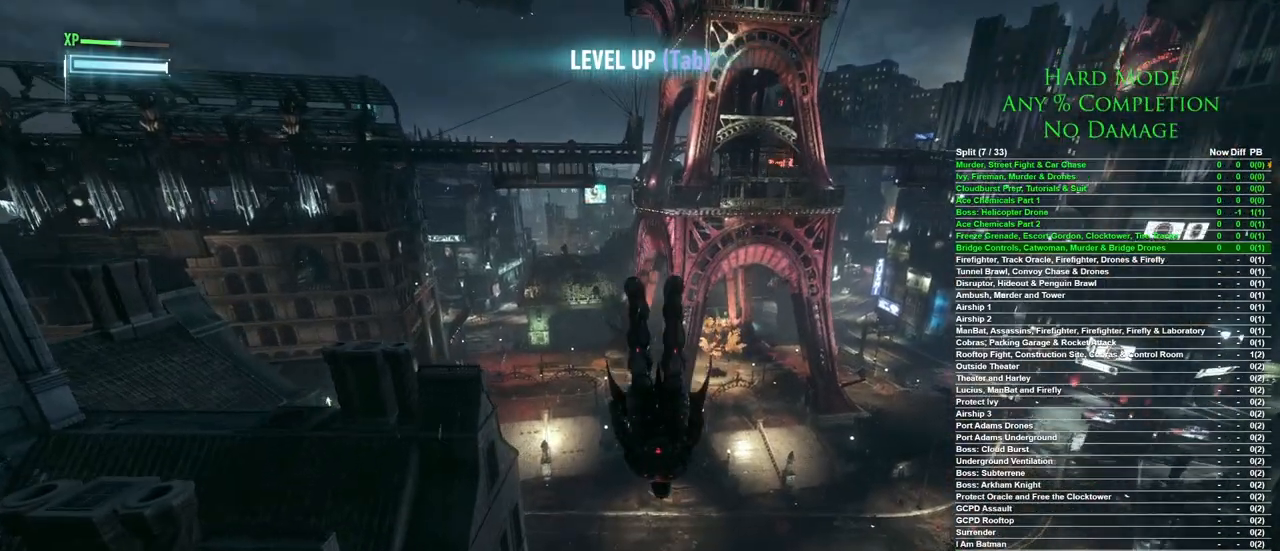
{"keys": ["ctrl", "space"], "mouse": [], "events": []}
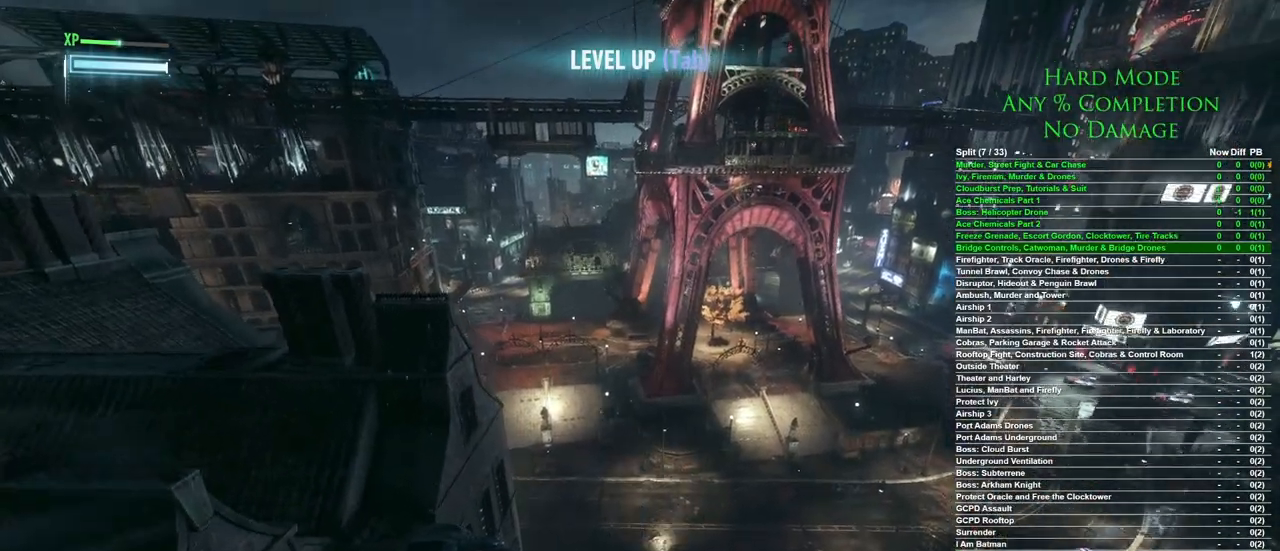
{"keys": ["ctrl", "space"], "mouse": [], "events": []}
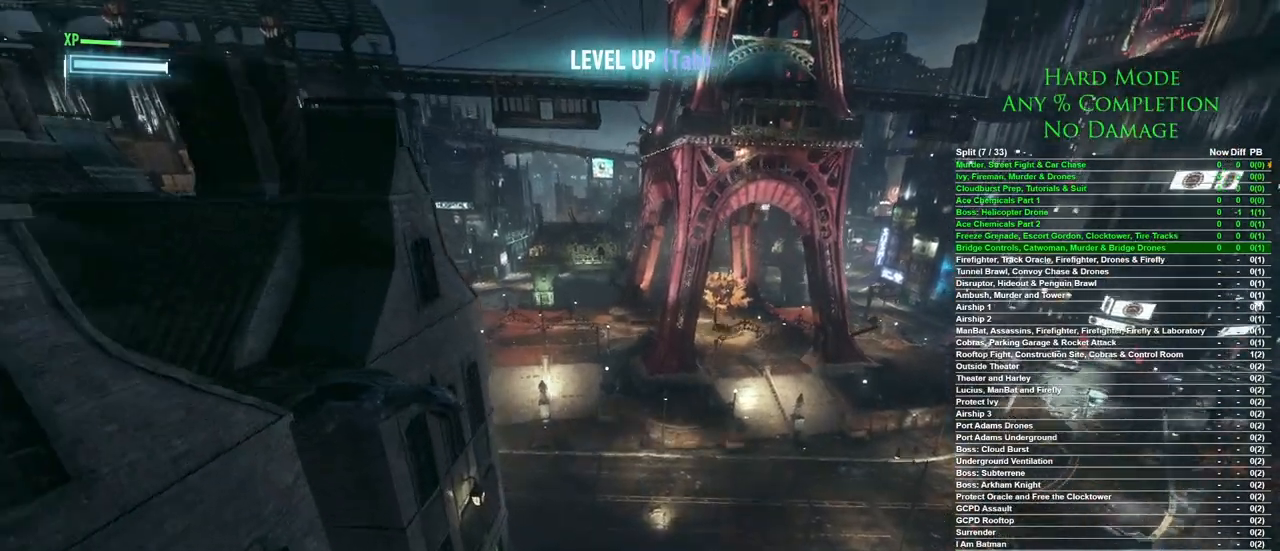
{"keys": ["space"], "mouse": [], "events": [[67, "ctrl", "up"]]}
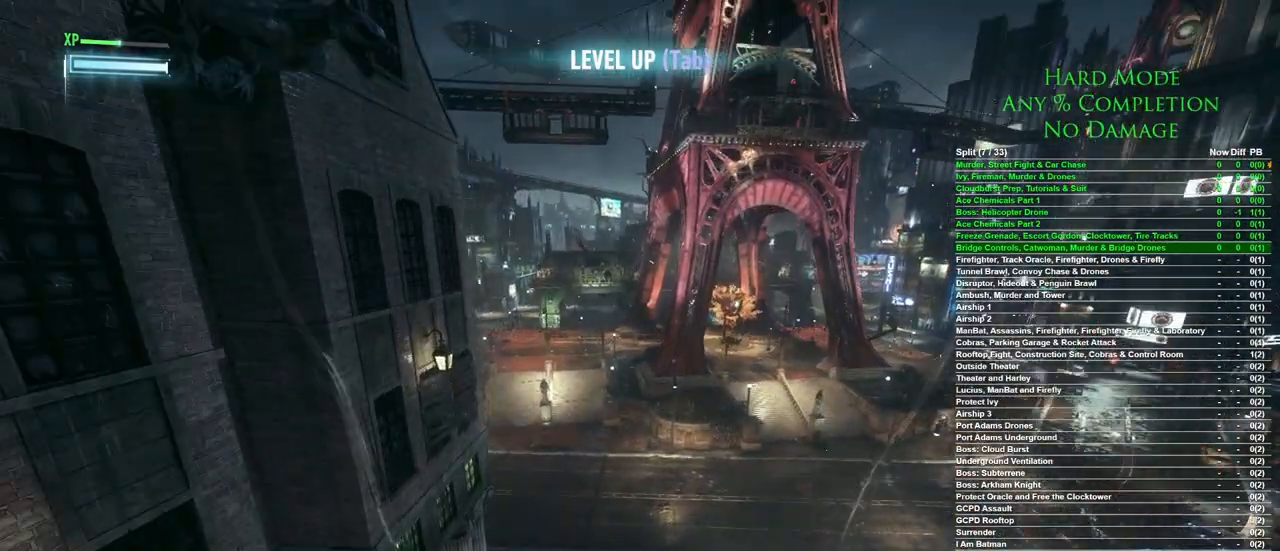
{"keys": ["space"], "mouse": [], "events": []}
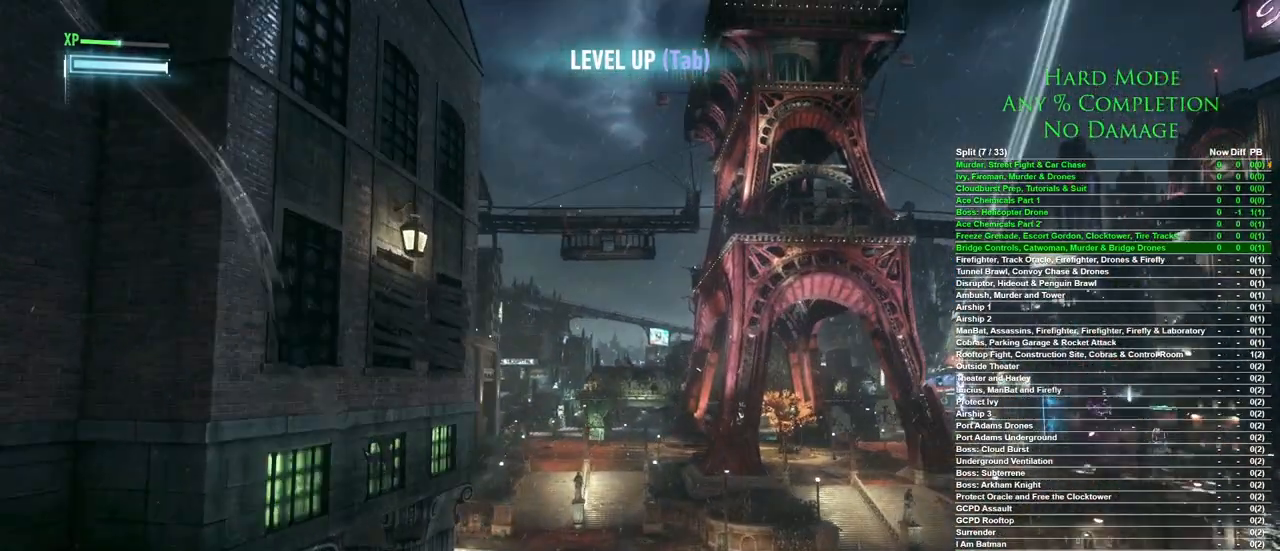
{"keys": ["space"], "mouse": [], "events": []}
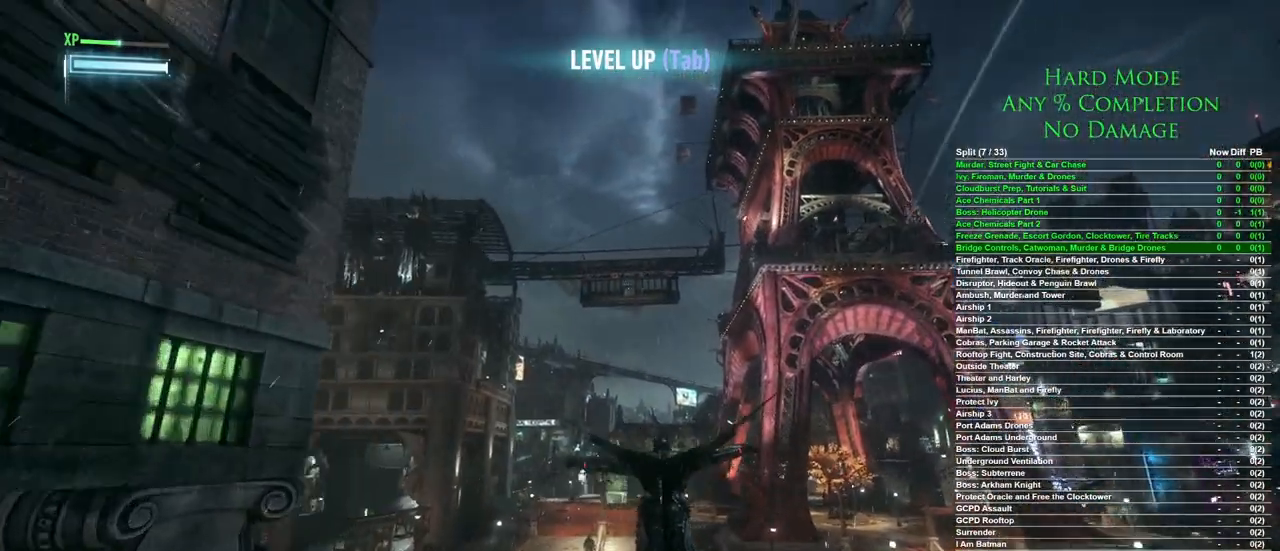
{"keys": ["space"], "mouse": [], "events": []}
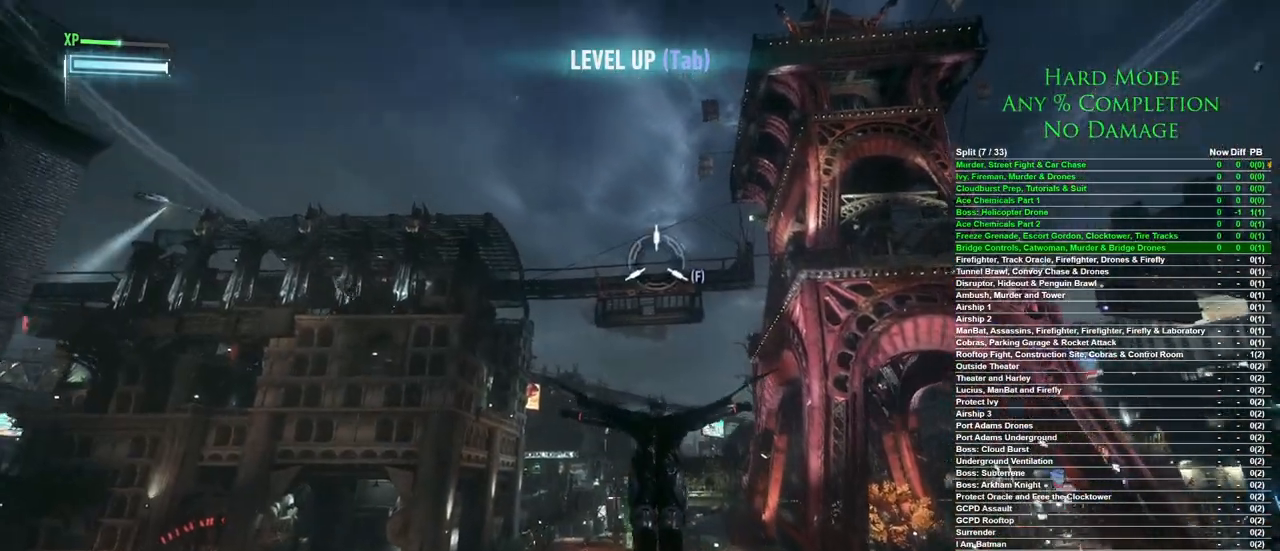
{"keys": [], "mouse": [], "events": [[217, "f", "down"], [317, "f", "up"], [417, "space", "up"]]}
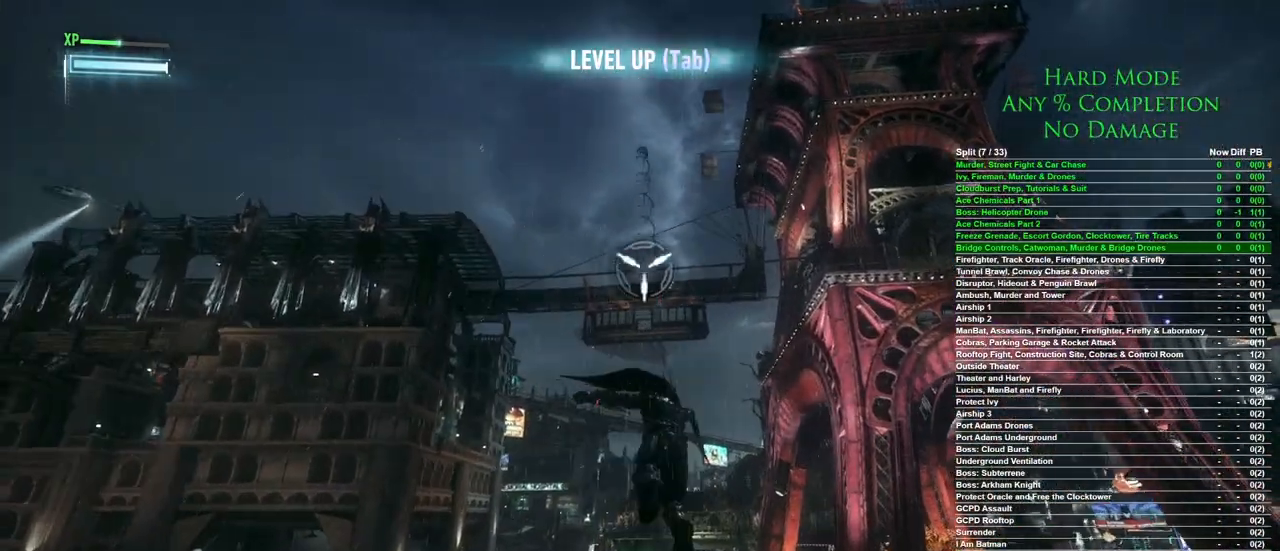
{"keys": [], "mouse": [], "events": []}
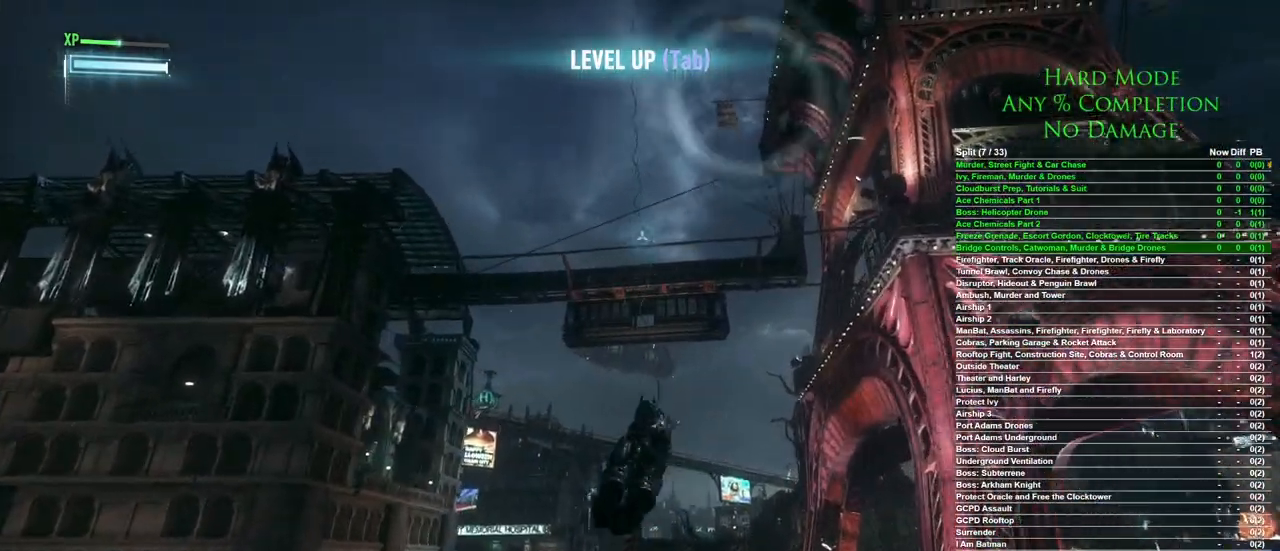
{"keys": [], "mouse": [], "events": []}
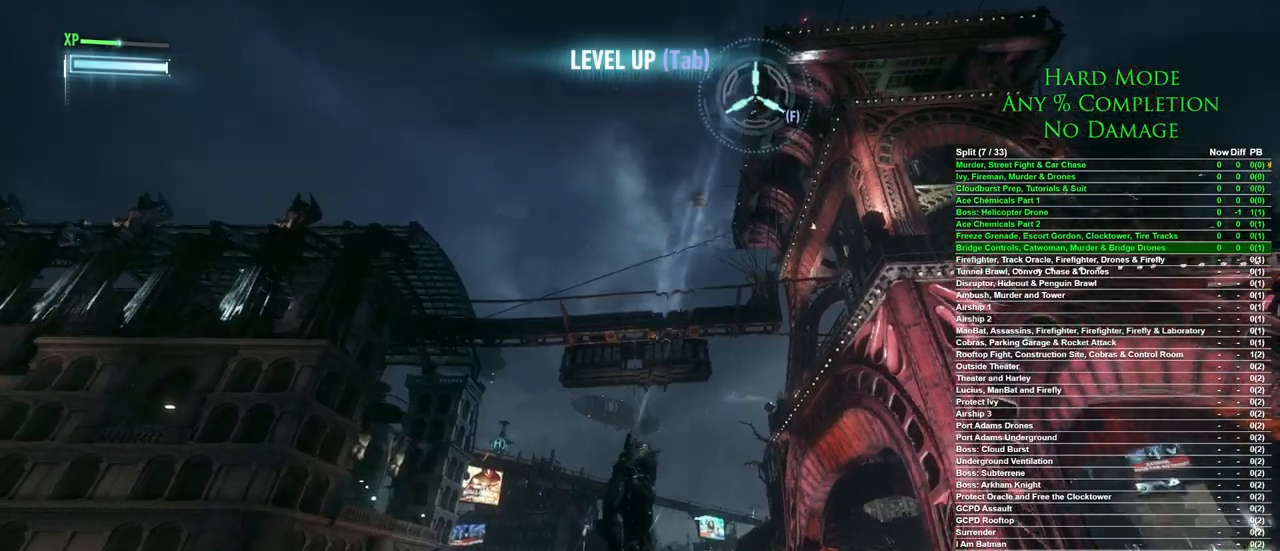
{"keys": [], "mouse": [], "events": []}
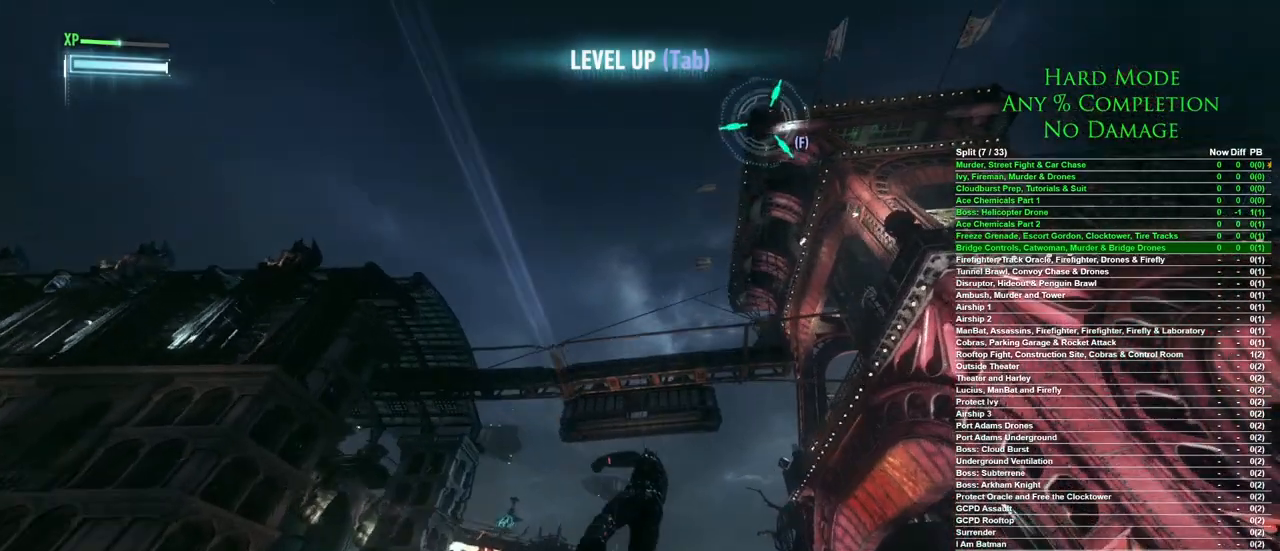
{"keys": [], "mouse": [], "events": []}
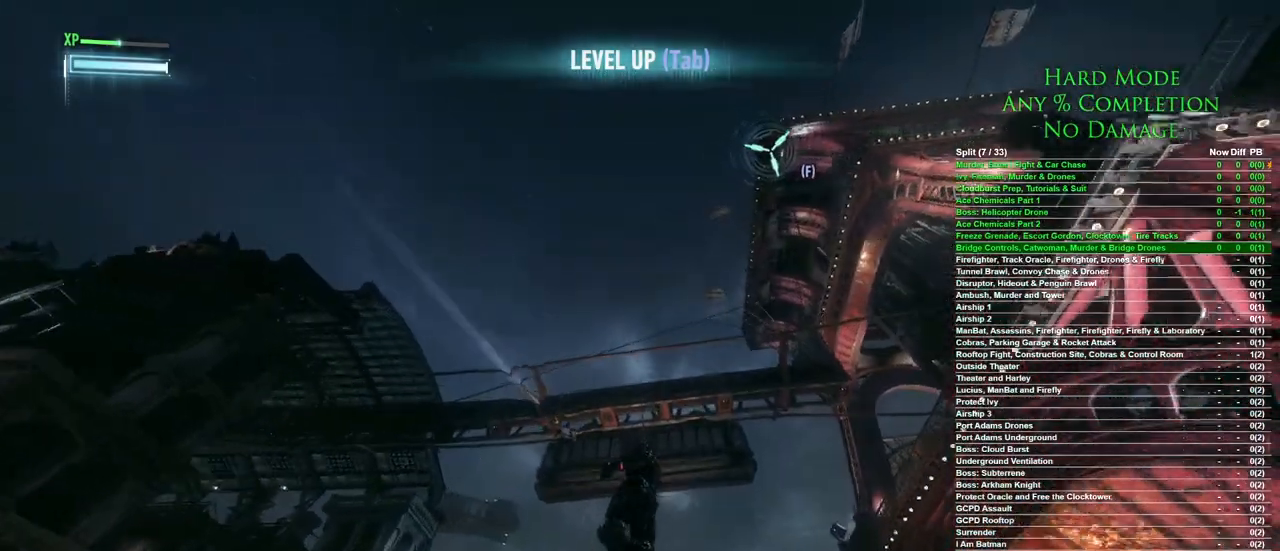
{"keys": ["space"], "mouse": [], "events": [[133, "mouse_wheel", "down"], [200, "mouse_wheel", "up"], [200, "space", "down"]]}
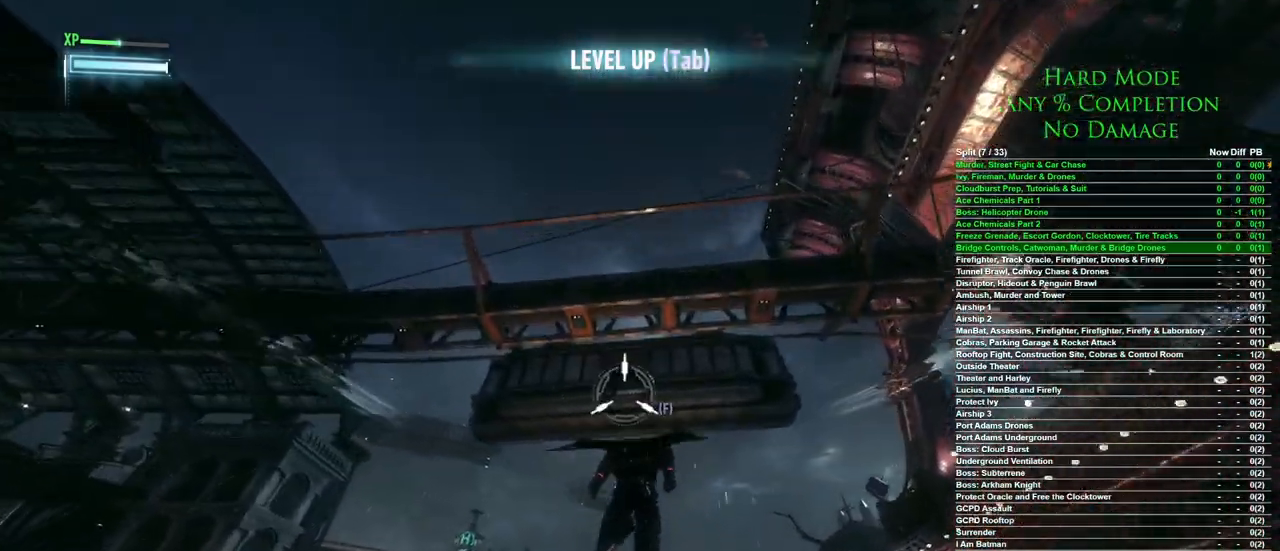
{"keys": ["space"], "mouse": [], "events": []}
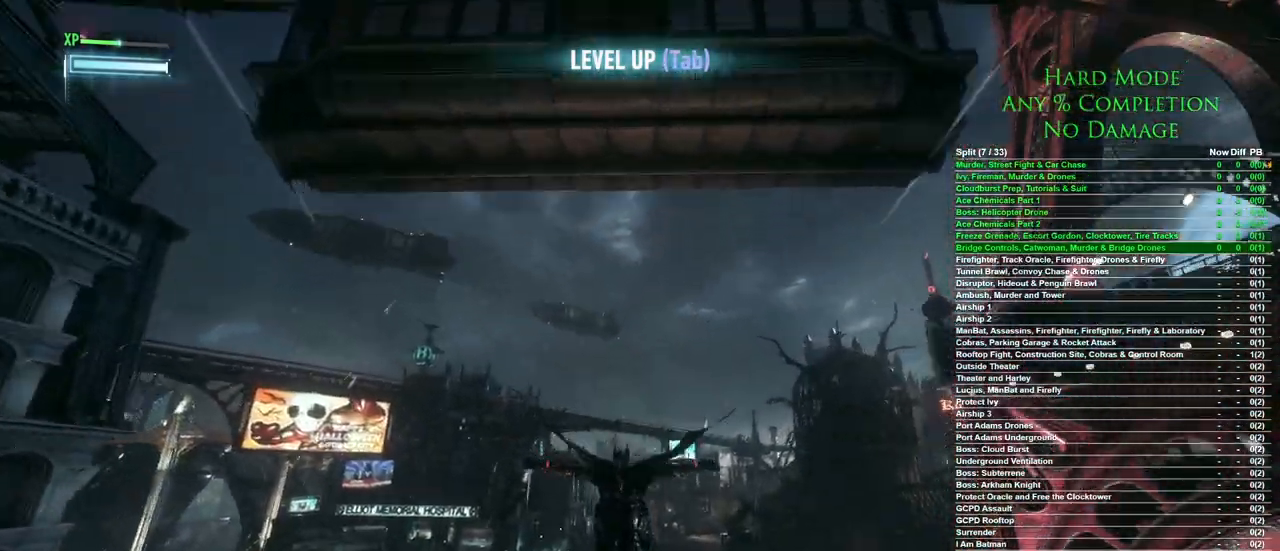
{"keys": ["space"], "mouse": [], "events": []}